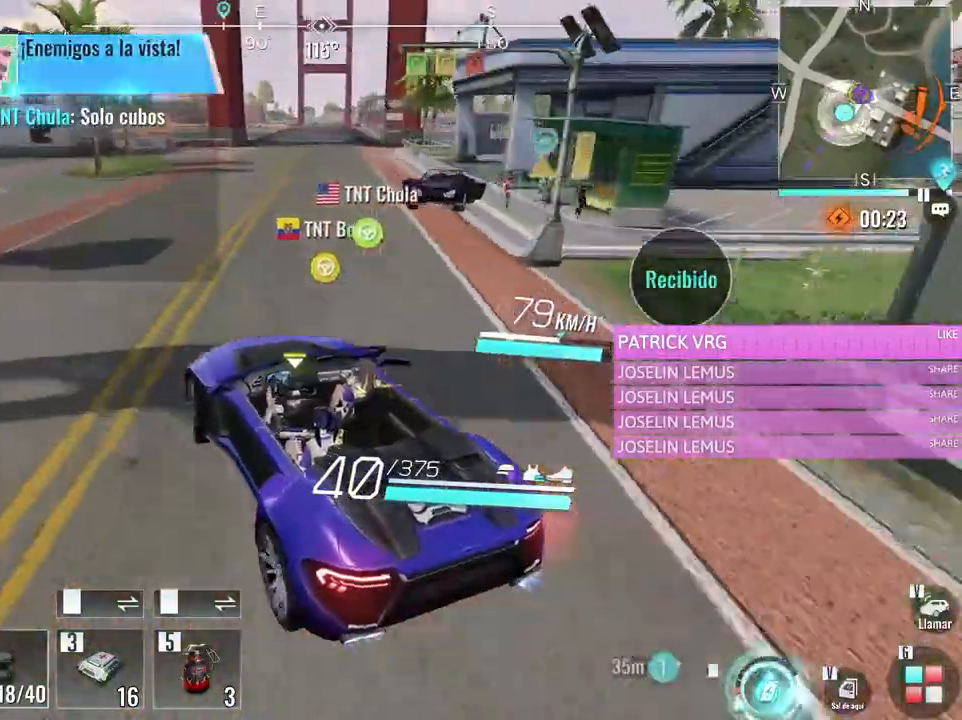
Gameplay with keyboard and mouse; each line is a JSON object with the keys and mouse buttons held at the frame after it. "events" lists presses ("down") and releases ("up") of "1", "2", "3", "4", "5", "a", "alt", "c", "caps_lock", "ctrl", "d", "e", "f", "g", "q", "r", "s", "shift", "space", "t", "tab", "v", "w", "x", "z", "mouse_left", "mouse_wheel" and "mouse_right" between this image and that frame as [ms after this image, input, new state], when the widget could be followed in between. "mouse_left", "mouse_wheel", "mouse_right" = the "left", "wheel", "right" buttons of the "mouse" list. No other keys are recorded. "wheel" means that the mouse wheel is clicked or scrolled. Not read: mouse_move.
{"keys": ["d", "w"], "mouse": [], "events": [[67, "d", "down"]]}
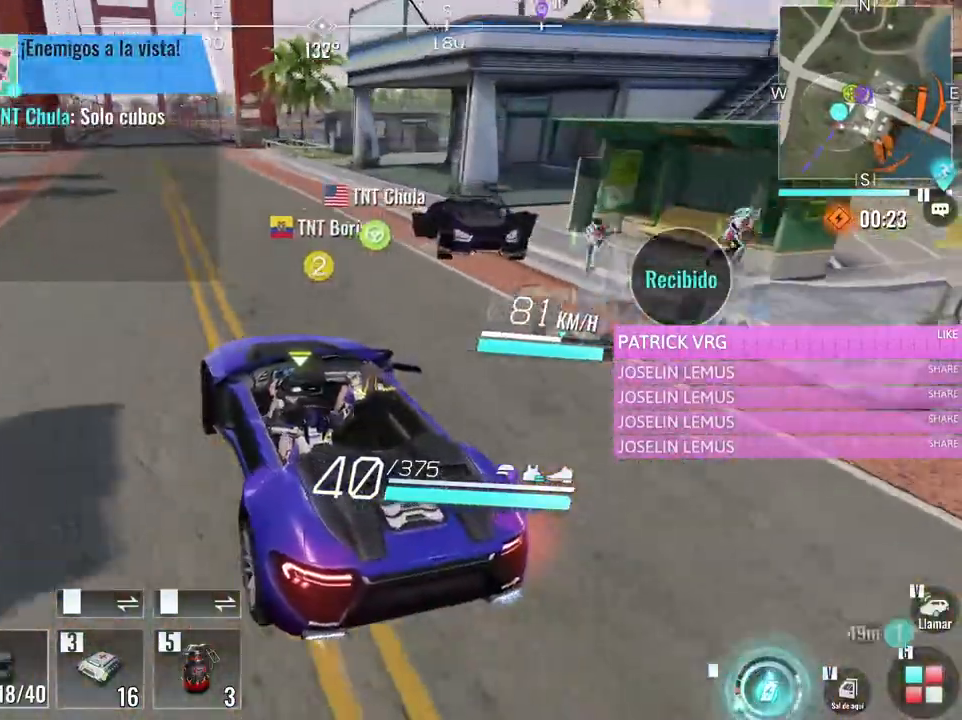
{"keys": ["d", "s"], "mouse": [], "events": [[183, "w", "up"], [417, "s", "down"]]}
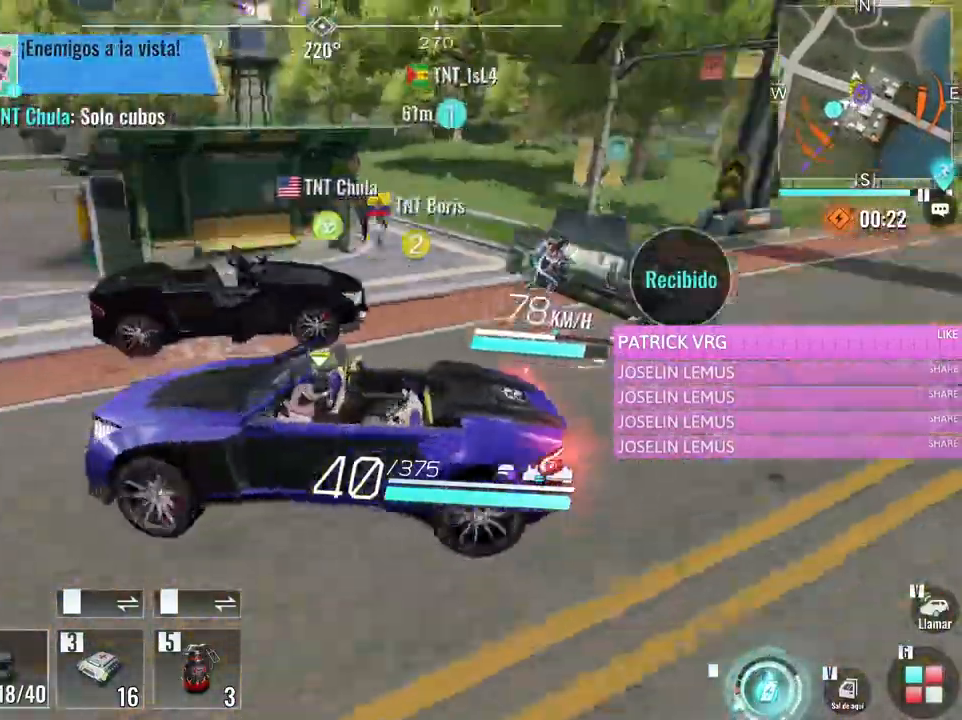
{"keys": ["w"], "mouse": [], "events": [[100, "d", "up"], [200, "v", "down"], [250, "s", "up"], [283, "w", "down"], [333, "v", "up"]]}
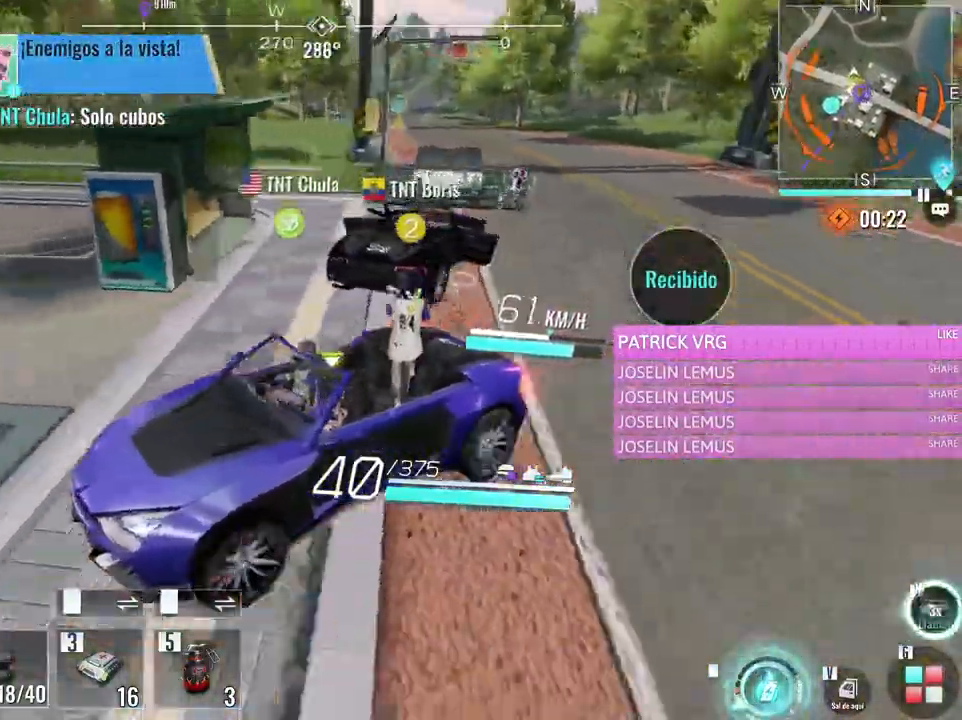
{"keys": ["w"], "mouse": [], "events": [[17, "e", "down"], [167, "e", "up"], [250, "e", "down"], [400, "e", "up"]]}
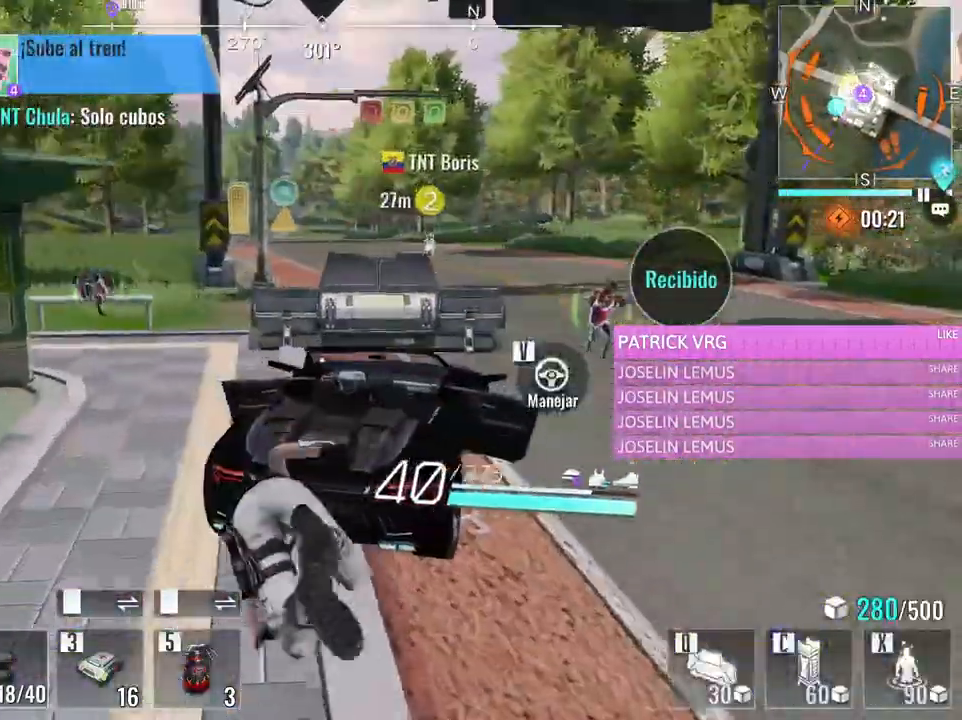
{"keys": ["a", "w"], "mouse": [], "events": [[133, "a", "down"]]}
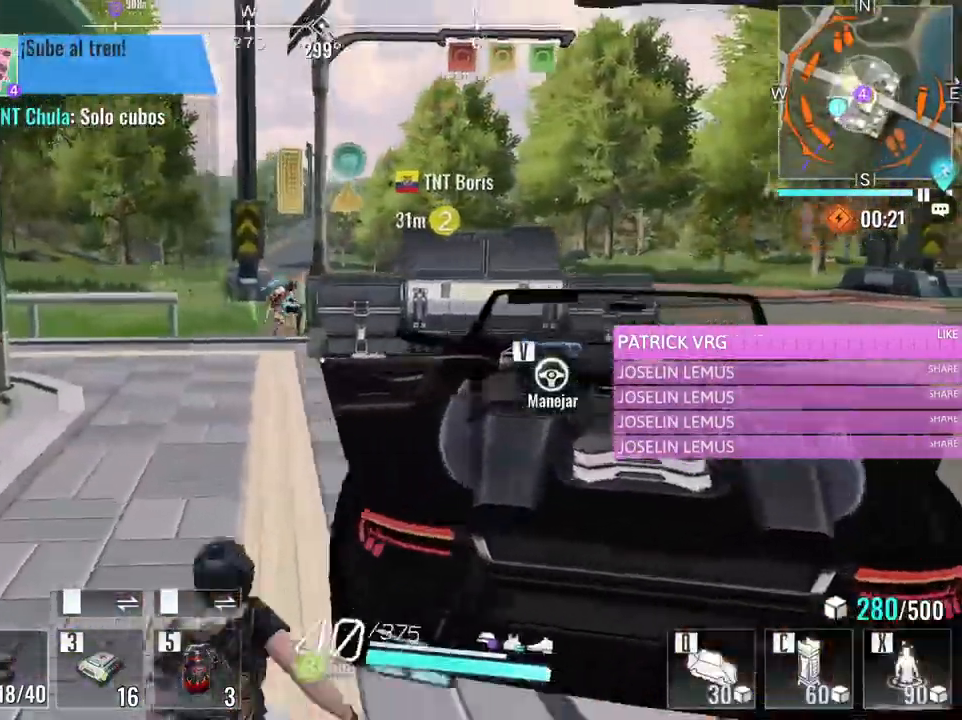
{"keys": ["w"], "mouse": [], "events": [[200, "e", "down"], [383, "e", "up"], [433, "a", "up"]]}
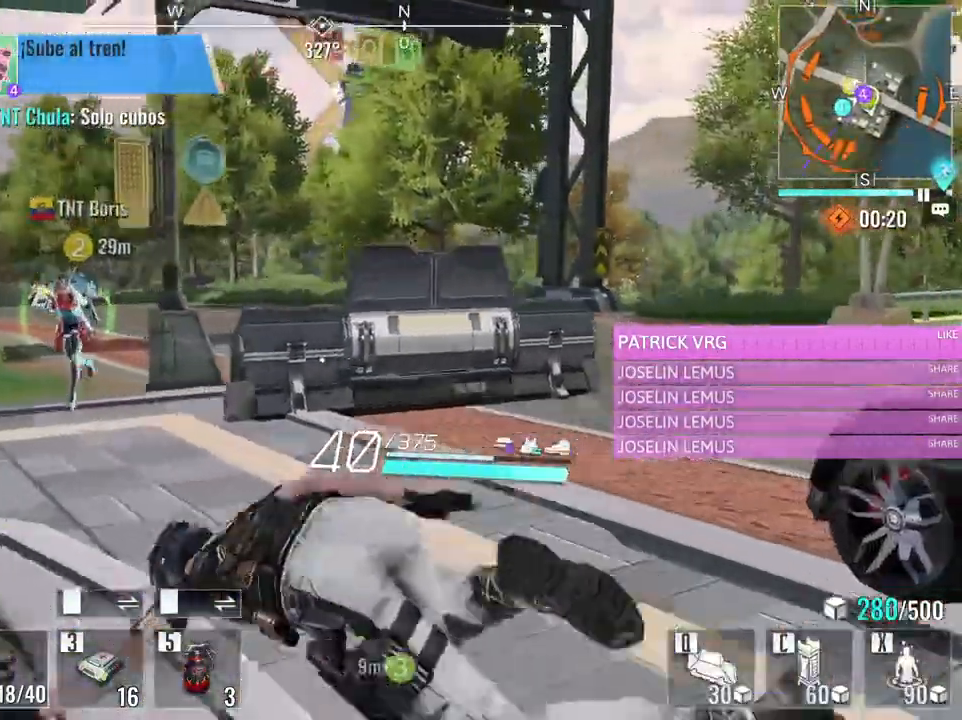
{"keys": ["d", "w"], "mouse": ["left"], "events": [[250, "d", "down"], [400, "mouse_left", "down"]]}
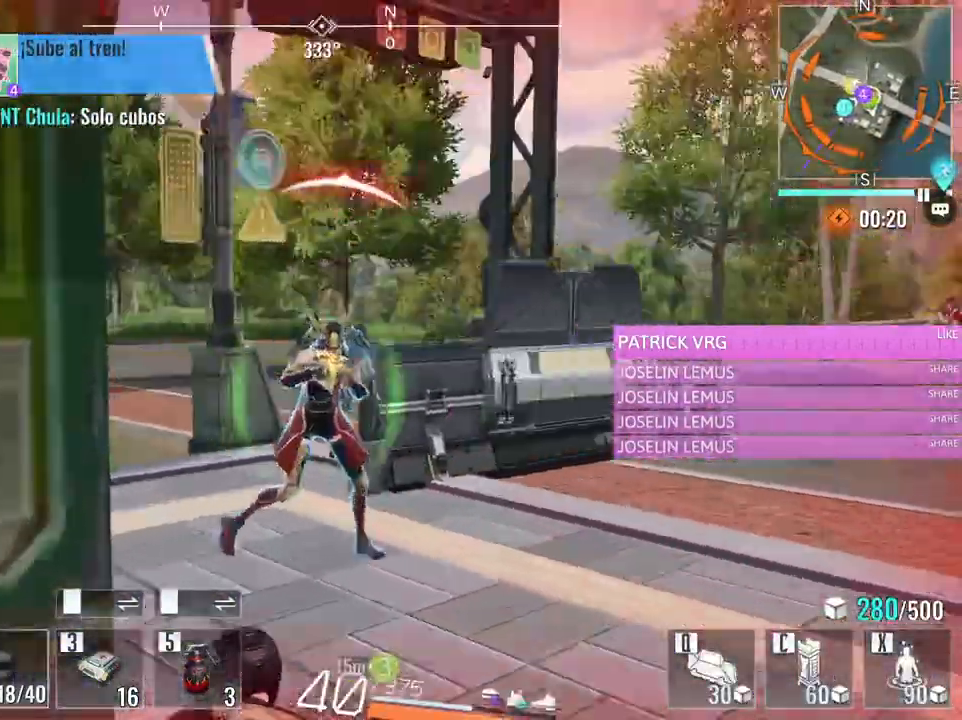
{"keys": ["d", "w"], "mouse": ["left"], "events": []}
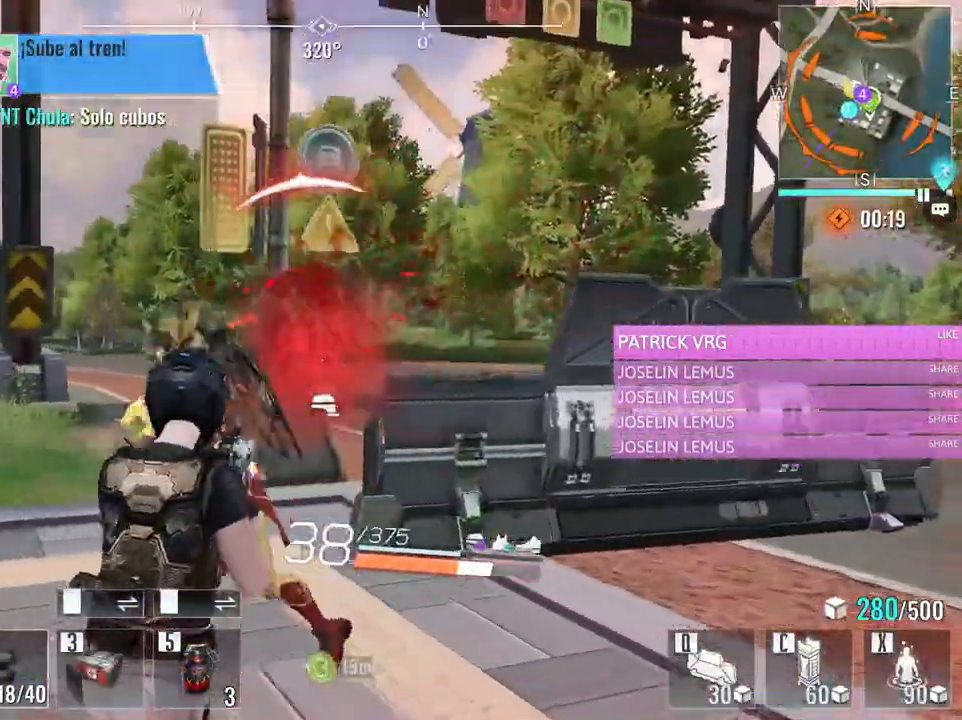
{"keys": ["d", "s"], "mouse": ["left"], "events": [[200, "w", "up"], [283, "s", "down"]]}
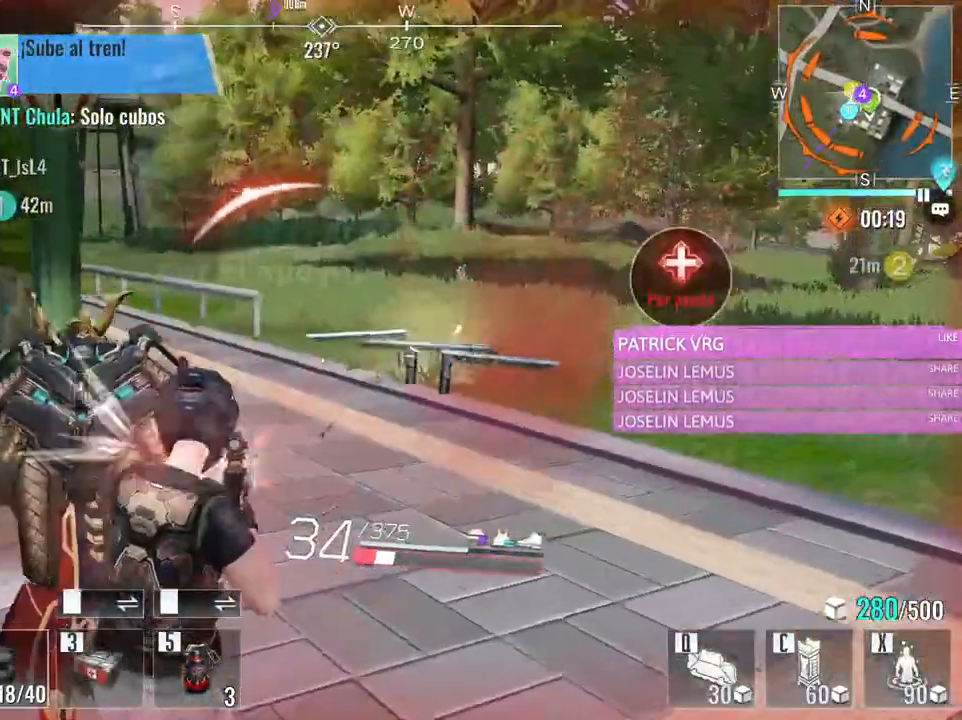
{"keys": [], "mouse": [], "events": [[17, "a", "down"], [17, "d", "up"], [167, "a", "up"], [167, "s", "up"], [217, "3", "down"], [267, "mouse_left", "up"], [350, "3", "up"]]}
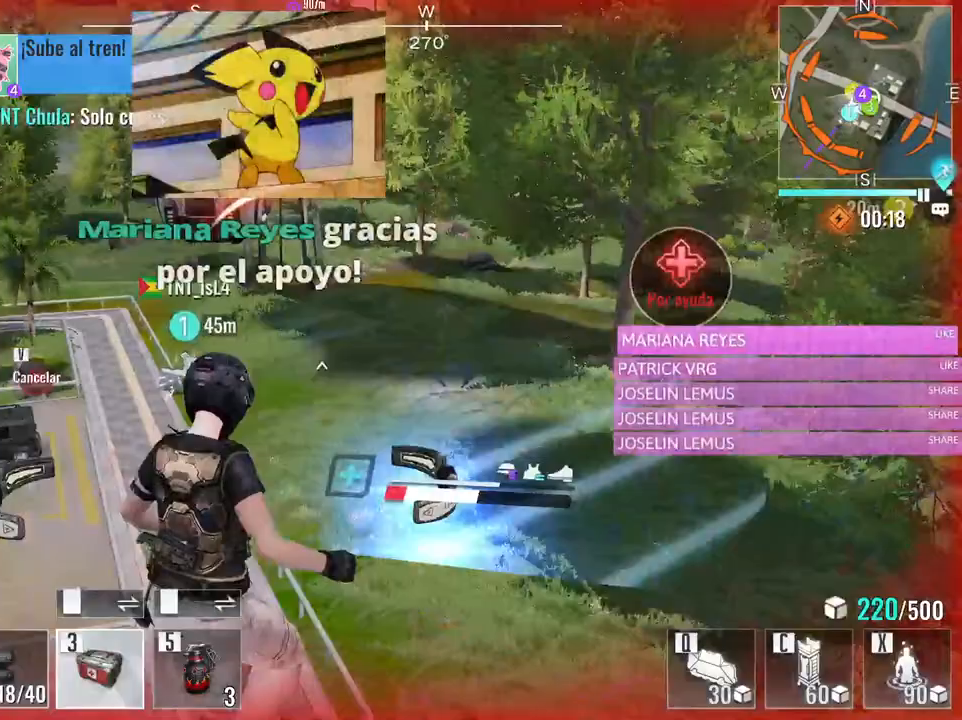
{"keys": [], "mouse": [], "events": [[33, "a", "down"], [33, "s", "down"], [217, "a", "up"], [217, "s", "up"]]}
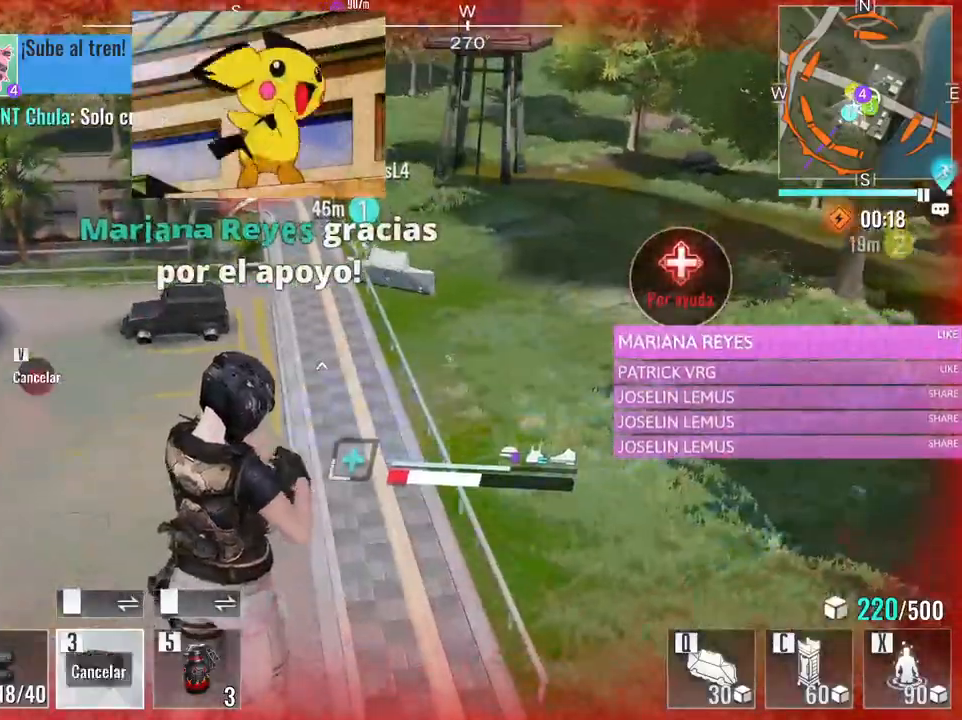
{"keys": [], "mouse": [], "events": [[383, "3", "down"], [483, "3", "up"]]}
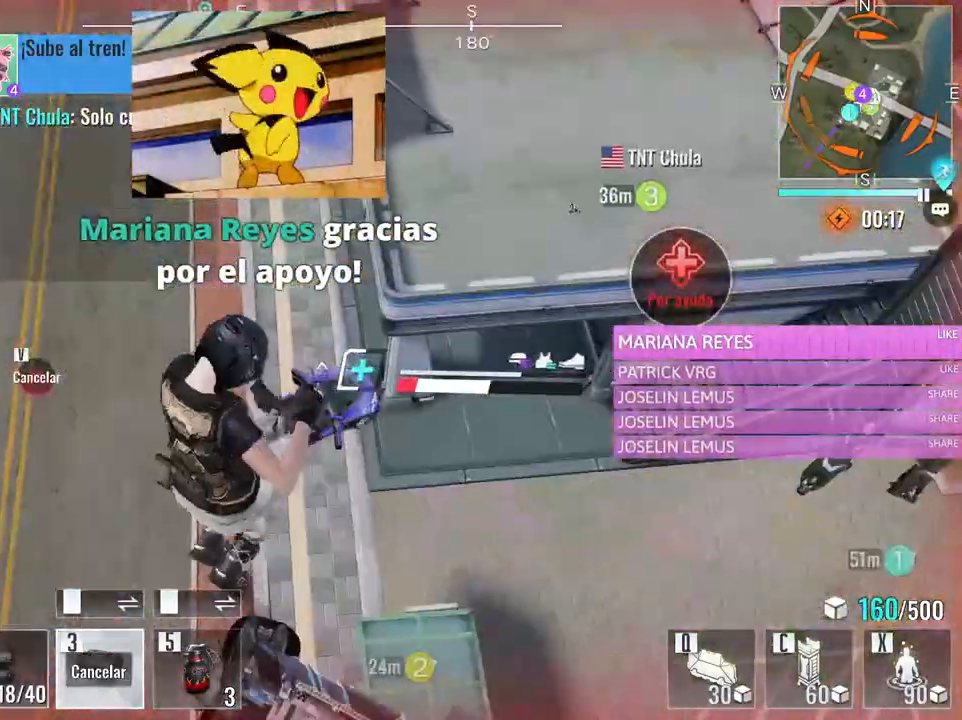
{"keys": ["3"], "mouse": [], "events": [[300, "3", "down"], [450, "3", "up"], [500, "3", "down"]]}
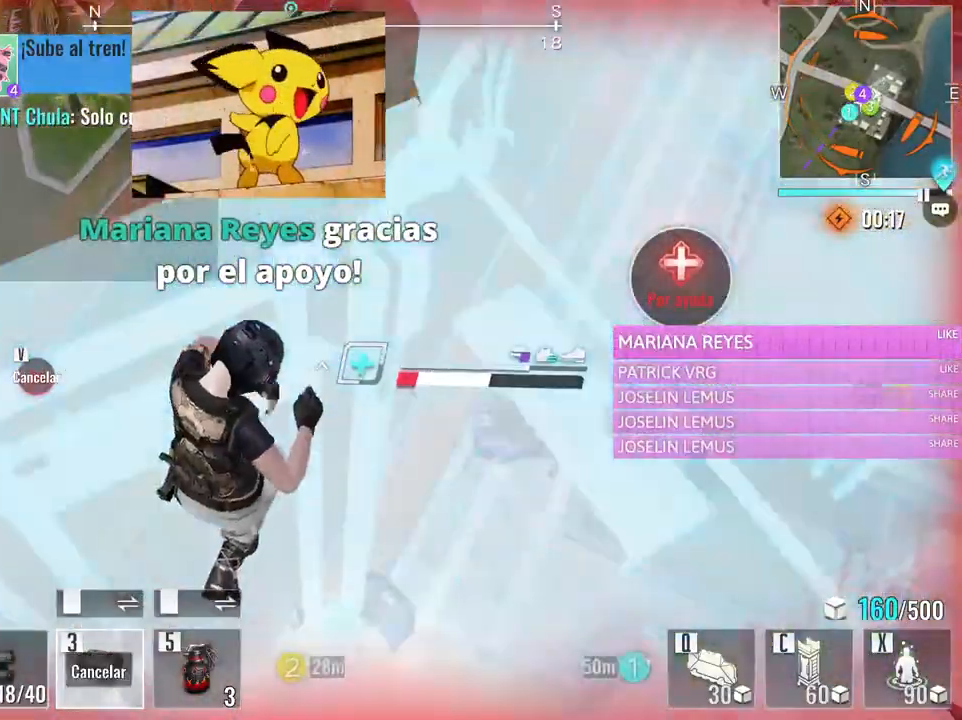
{"keys": ["w"], "mouse": [], "events": [[83, "3", "up"], [133, "3", "down"], [217, "3", "up"], [317, "w", "down"]]}
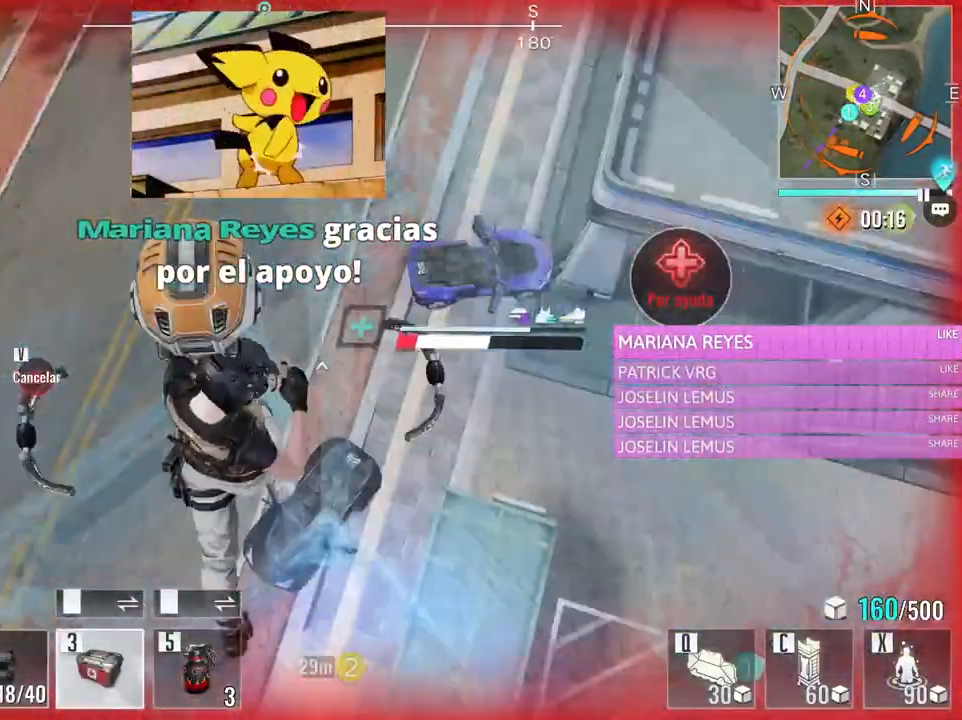
{"keys": ["w"], "mouse": [], "events": []}
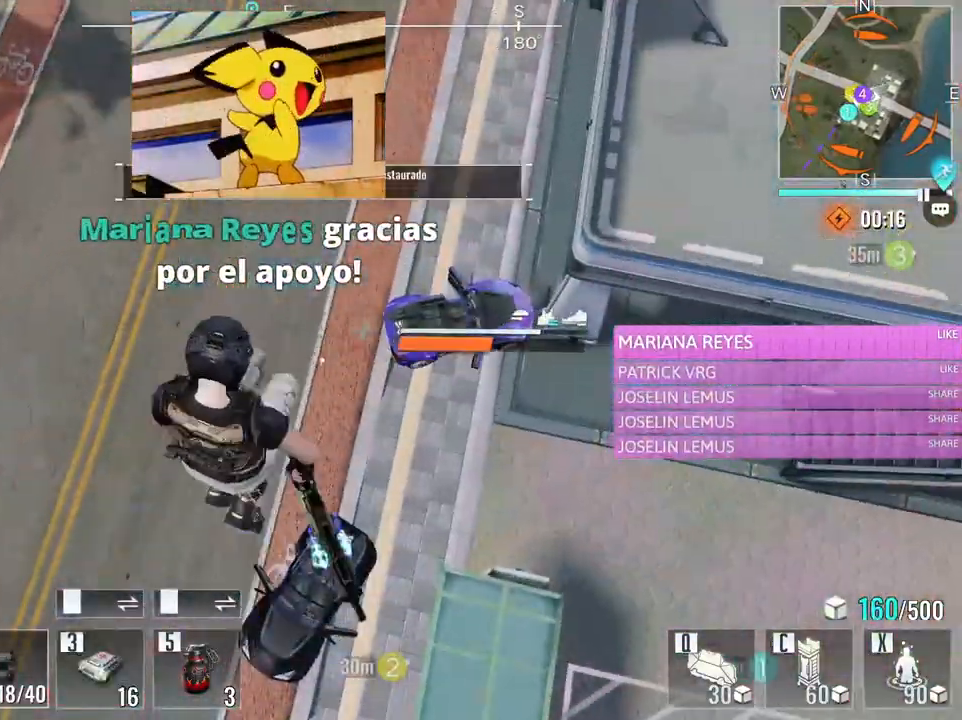
{"keys": ["w"], "mouse": [], "events": [[400, "3", "down"], [483, "3", "up"]]}
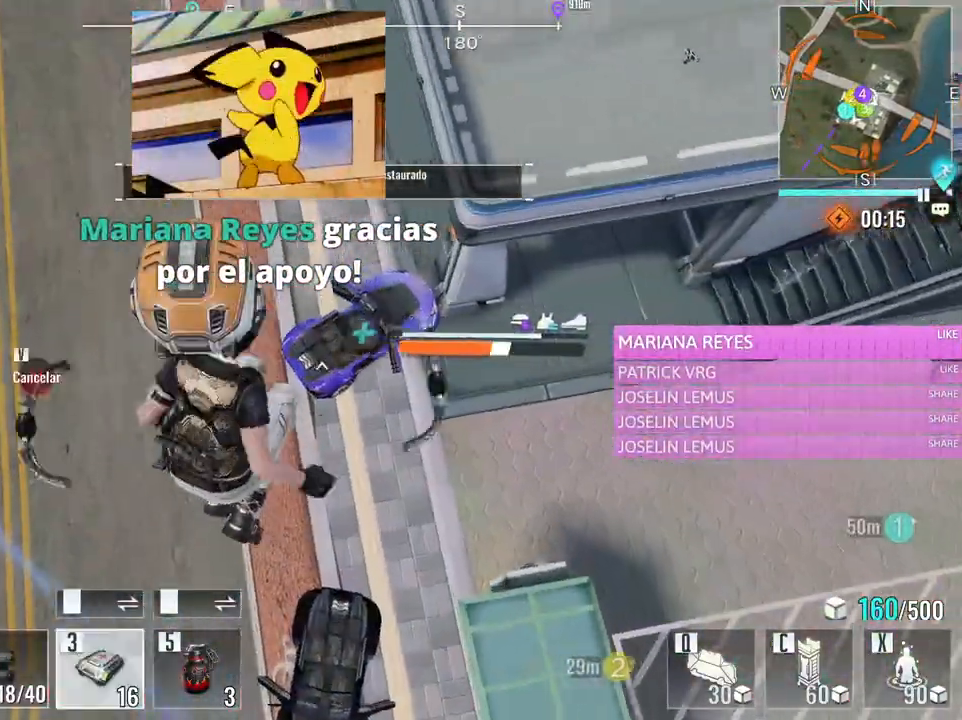
{"keys": ["w"], "mouse": [], "events": [[183, "3", "down"], [267, "3", "up"]]}
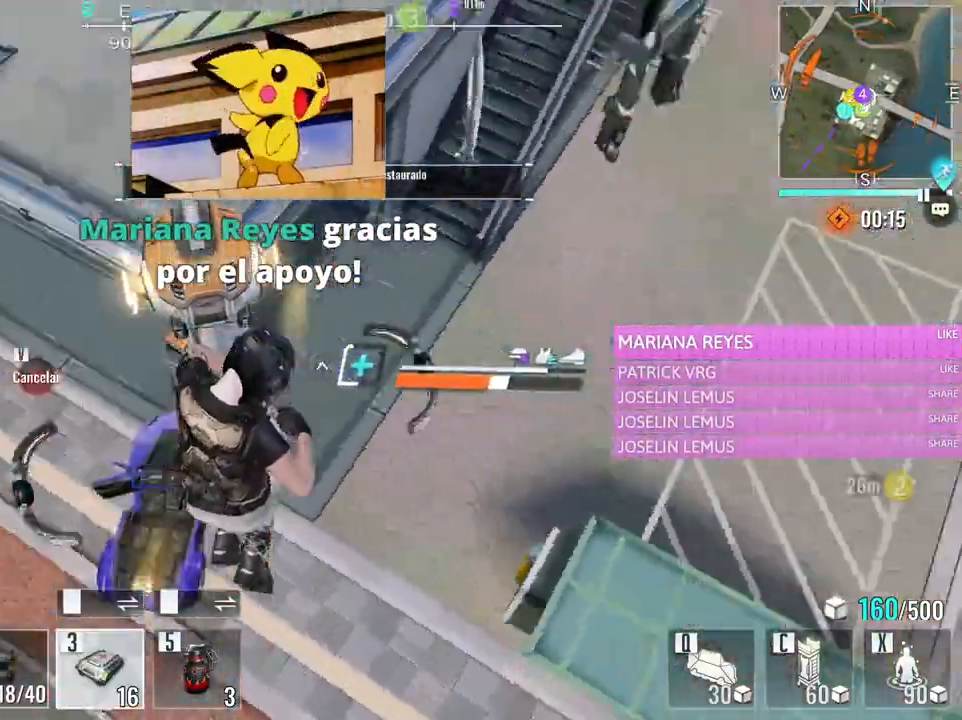
{"keys": ["s"], "mouse": [], "events": [[50, "a", "down"], [150, "w", "up"], [283, "s", "down"], [333, "a", "up"]]}
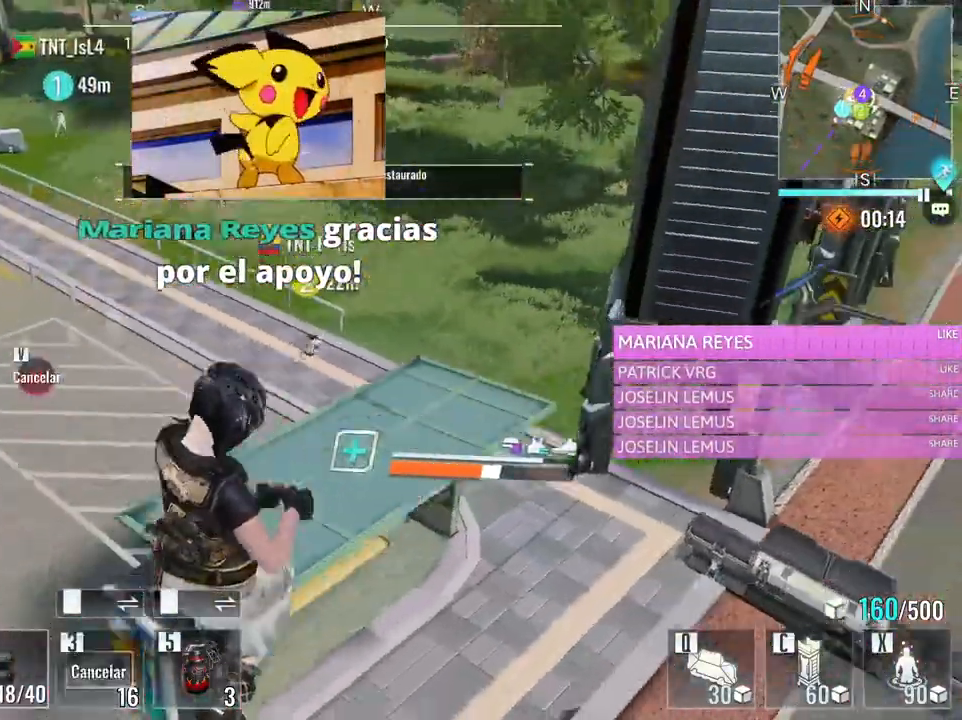
{"keys": ["a", "e", "s"], "mouse": [], "events": [[67, "a", "down"], [500, "e", "down"]]}
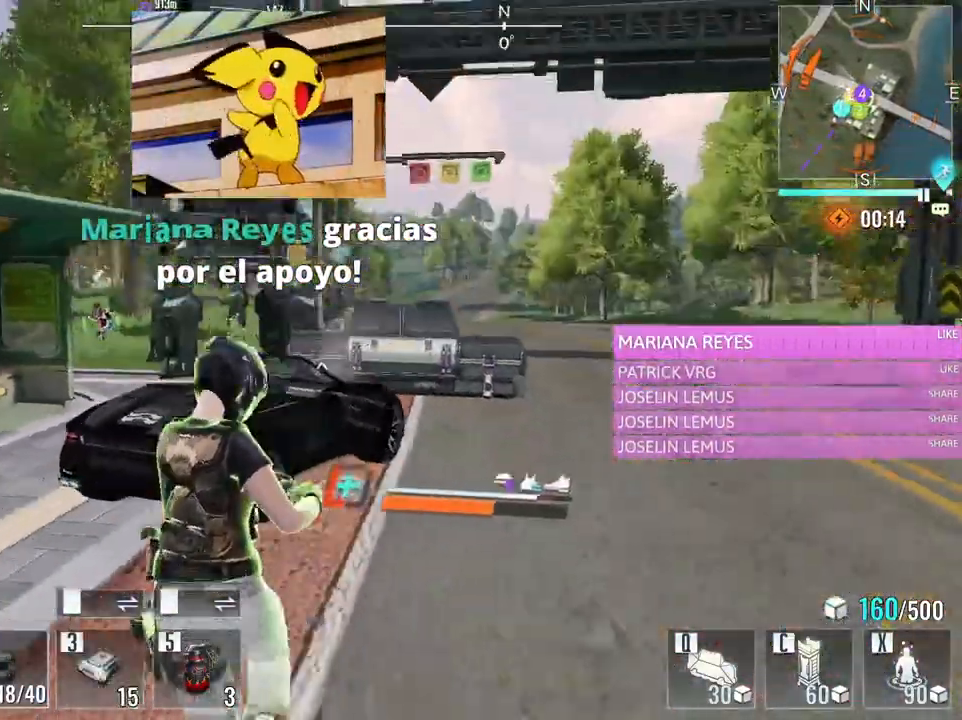
{"keys": ["a", "w"], "mouse": [], "events": [[133, "e", "up"], [233, "s", "up"], [267, "w", "down"], [317, "mouse_wheel", "down"], [500, "mouse_wheel", "up"]]}
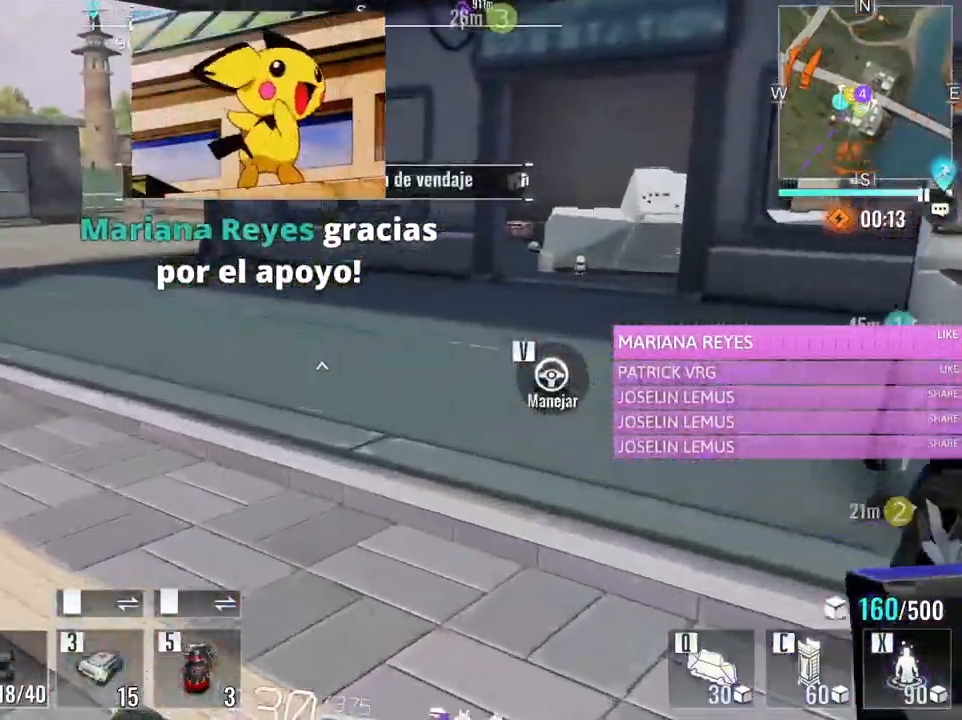
{"keys": ["a", "w"], "mouse": [], "events": [[150, "t", "down"], [250, "t", "up"], [333, "t", "down"], [433, "t", "up"]]}
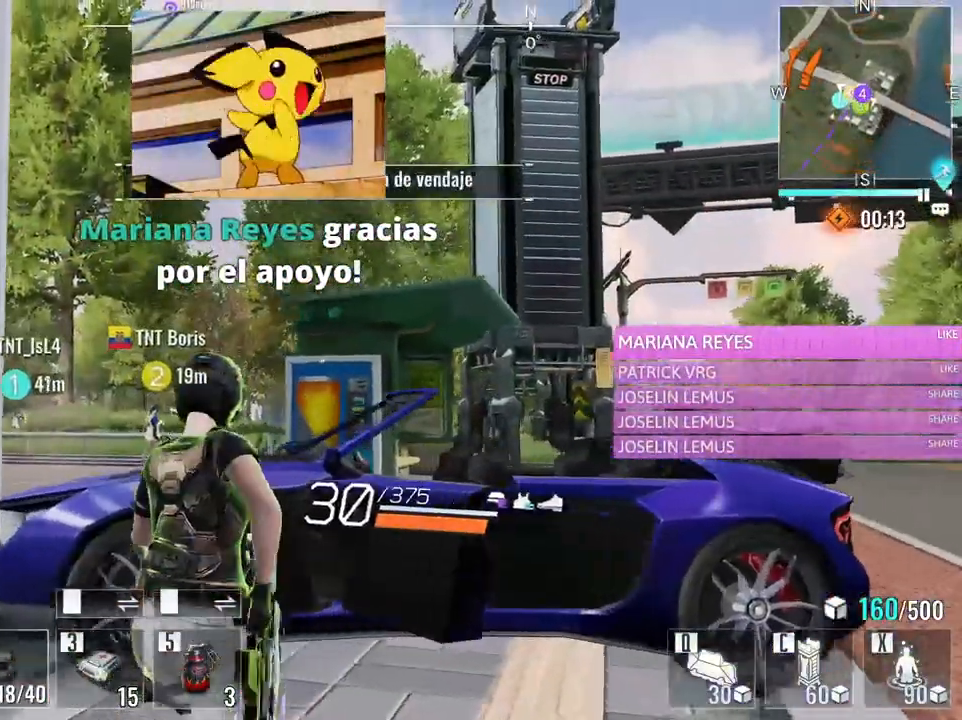
{"keys": ["w"], "mouse": [], "events": [[67, "mouse_wheel", "down"], [300, "mouse_wheel", "up"], [483, "a", "up"]]}
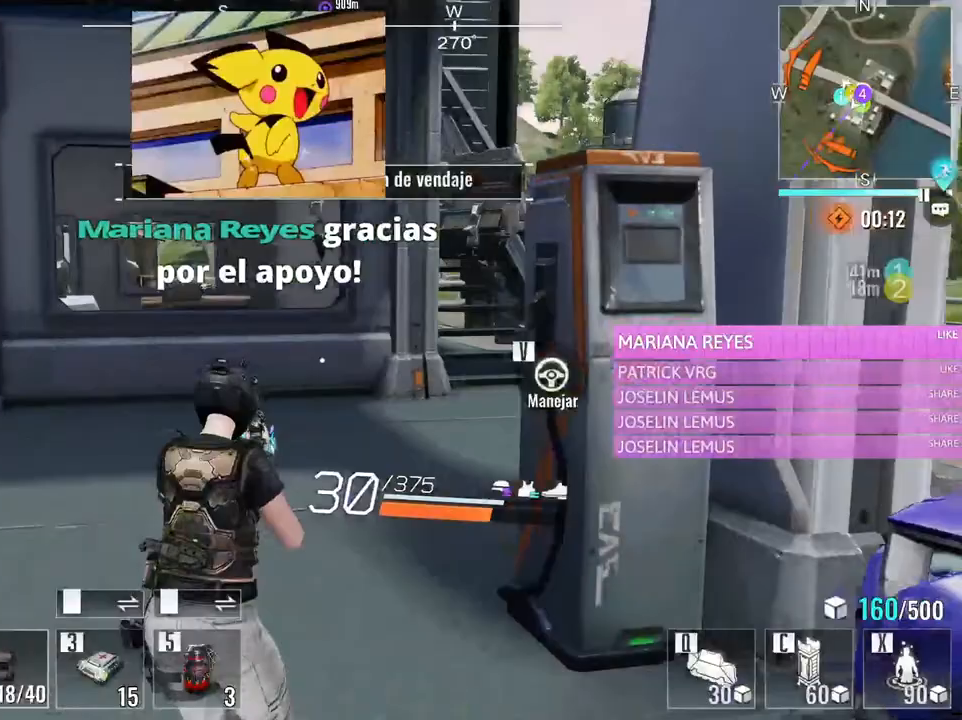
{"keys": ["a", "w"], "mouse": [], "events": [[33, "mouse_wheel", "down"], [167, "mouse_wheel", "up"], [217, "t", "down"], [367, "t", "up"], [467, "a", "down"]]}
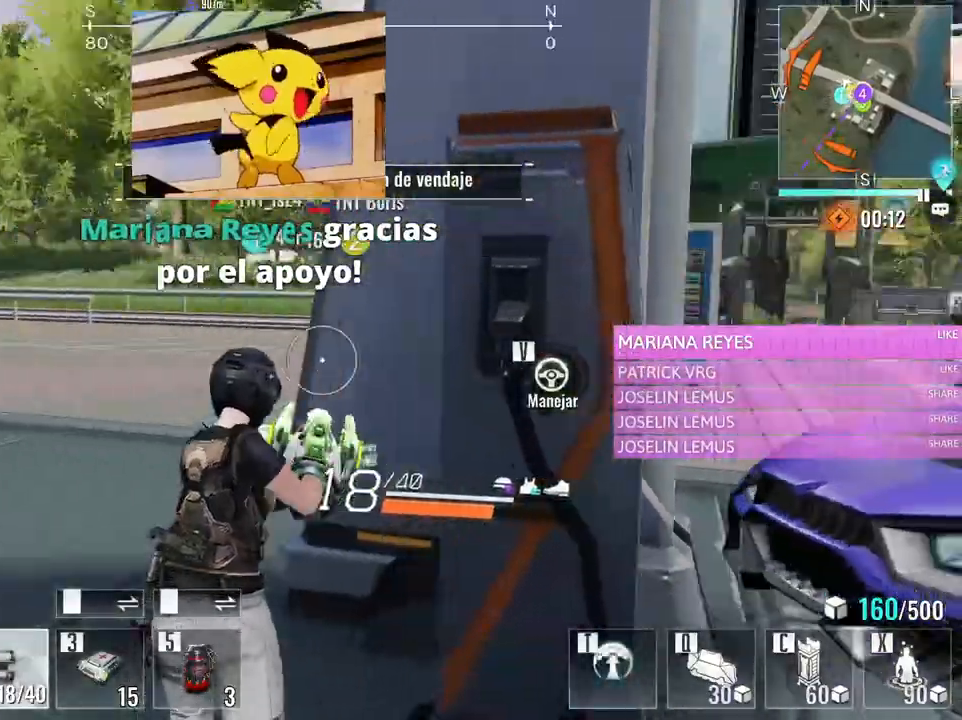
{"keys": ["w"], "mouse": [], "events": [[100, "t", "down"], [233, "t", "up"], [283, "a", "up"], [283, "t", "down"], [433, "t", "up"]]}
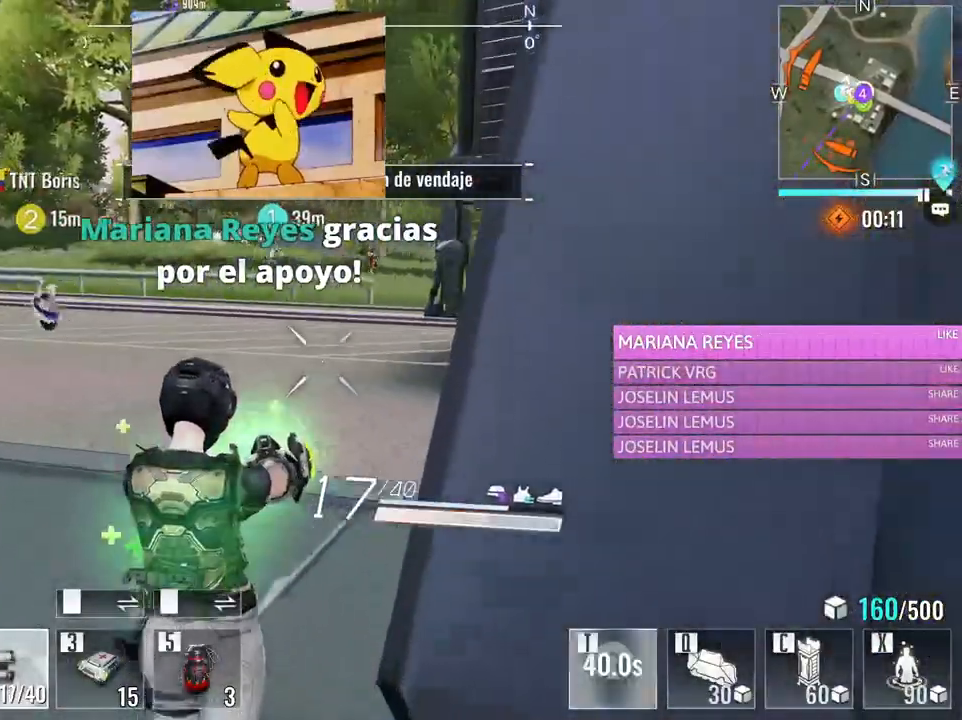
{"keys": ["a", "w"], "mouse": [], "events": [[17, "t", "down"], [117, "t", "up"], [167, "mouse_wheel", "down"], [217, "a", "down"], [217, "mouse_wheel", "up"], [250, "a", "up"], [450, "a", "down"]]}
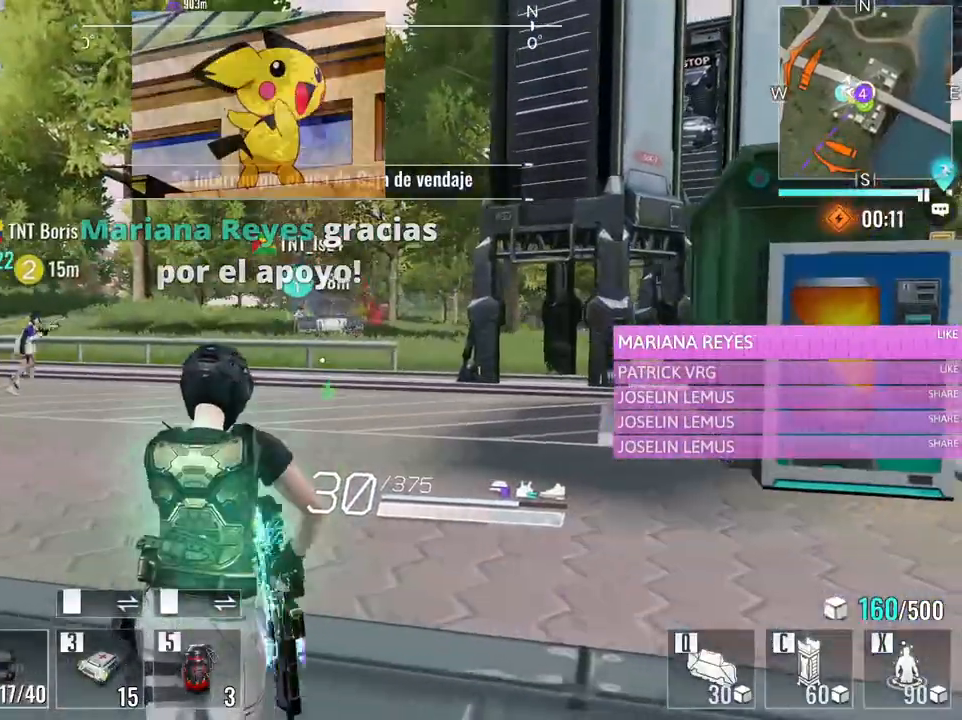
{"keys": ["a", "w"], "mouse": ["left"], "events": [[133, "mouse_left", "down"], [183, "a", "up"], [367, "d", "down"], [500, "a", "down"], [500, "d", "up"]]}
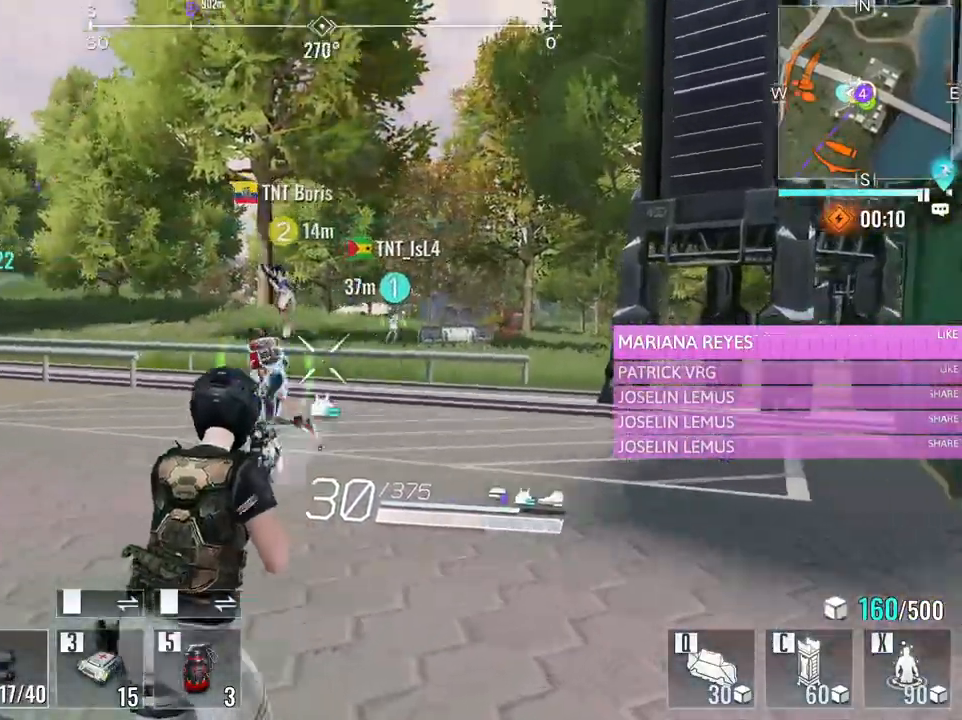
{"keys": ["w"], "mouse": ["left"], "events": [[150, "w", "up"], [283, "w", "down"], [467, "a", "up"]]}
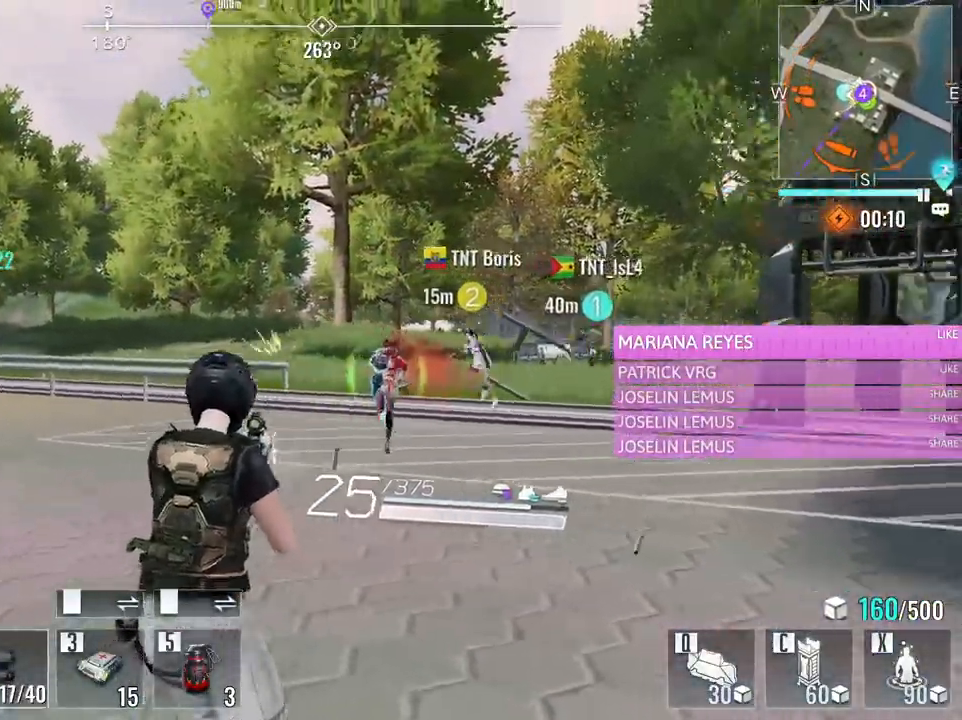
{"keys": ["w"], "mouse": ["left"], "events": [[17, "d", "down"], [400, "d", "up"]]}
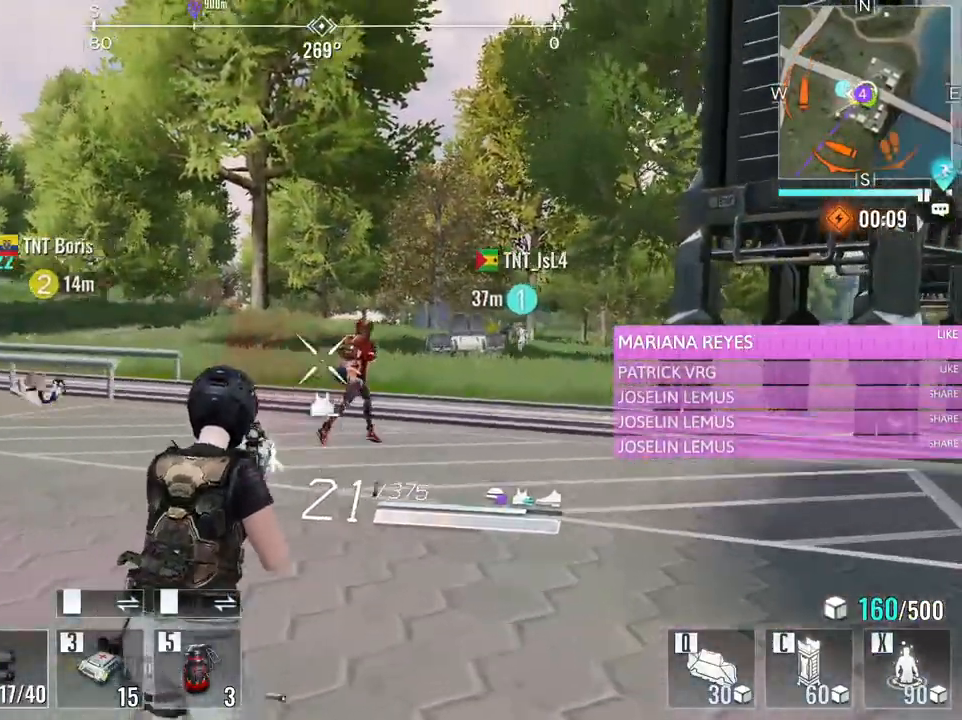
{"keys": ["d", "w"], "mouse": ["left"], "events": [[83, "d", "down"]]}
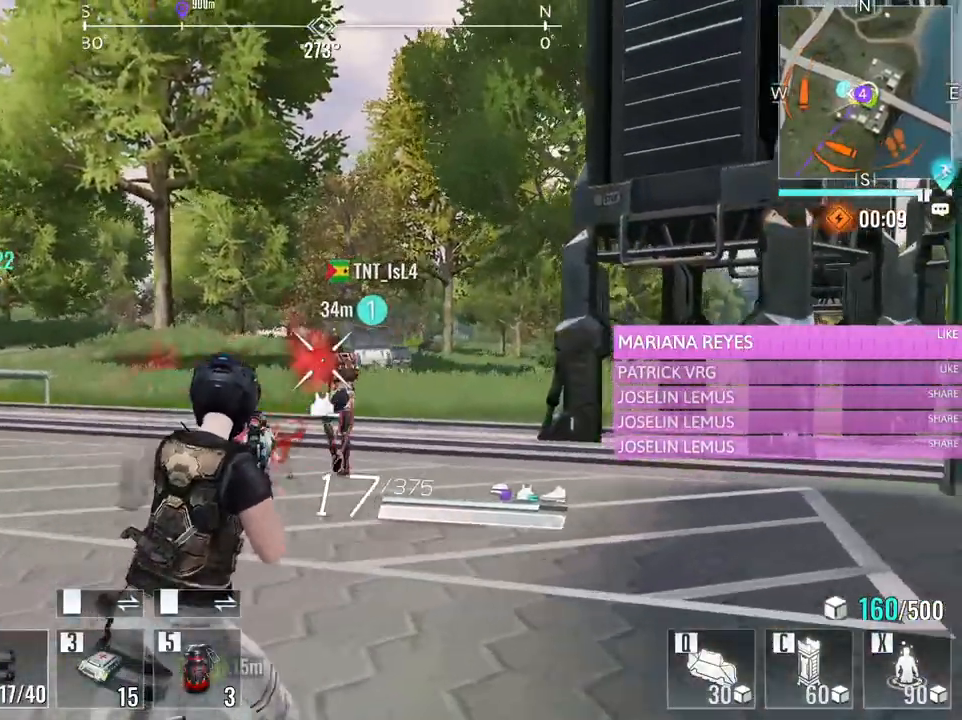
{"keys": ["d"], "mouse": ["left"], "events": [[433, "w", "up"]]}
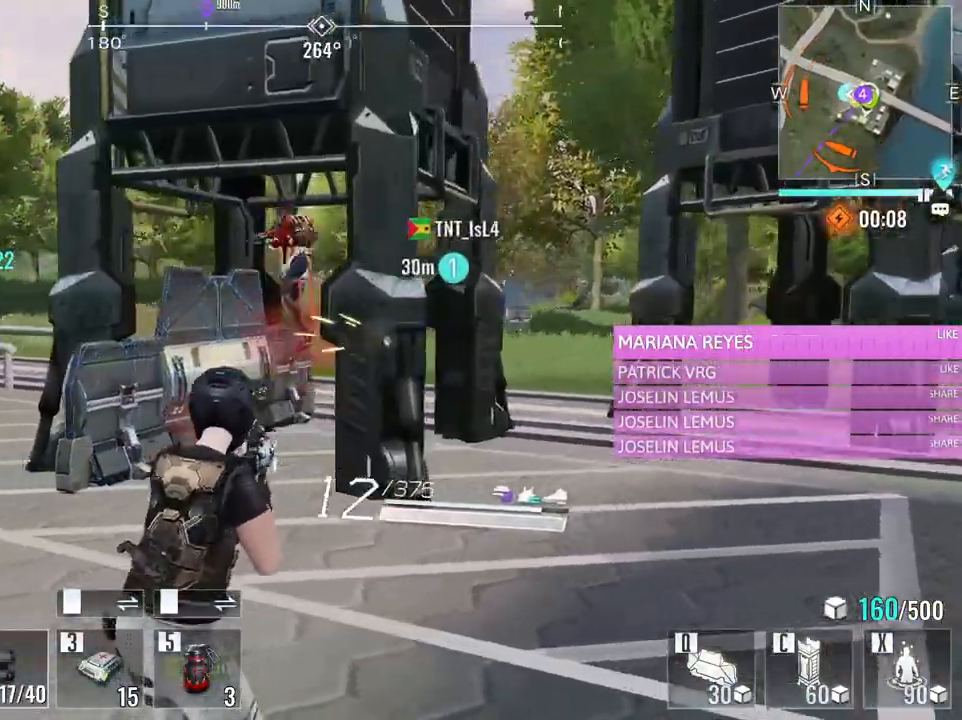
{"keys": ["a", "s"], "mouse": [], "events": [[67, "s", "down"], [350, "a", "down"], [350, "d", "up"], [450, "mouse_left", "up"]]}